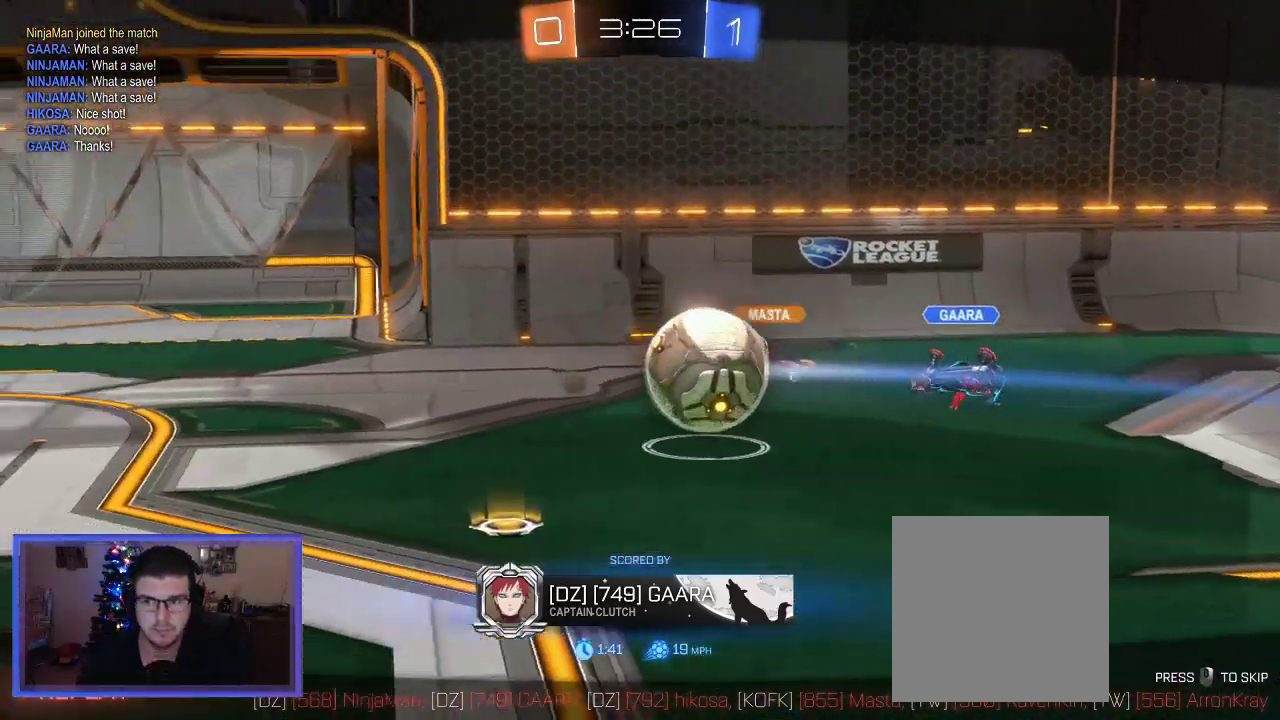
Gameplay with a controller (Xbox layout); each line is a JSON object with the inputs held at the frame after it. "events" lists button and stick changes between this image and that frame as [ms after this image, input, new state], when the widget could be followed in between.
{"buttons": ["A"], "left_stick": "center", "right_stick": "center", "events": [[500, "A", "down"]]}
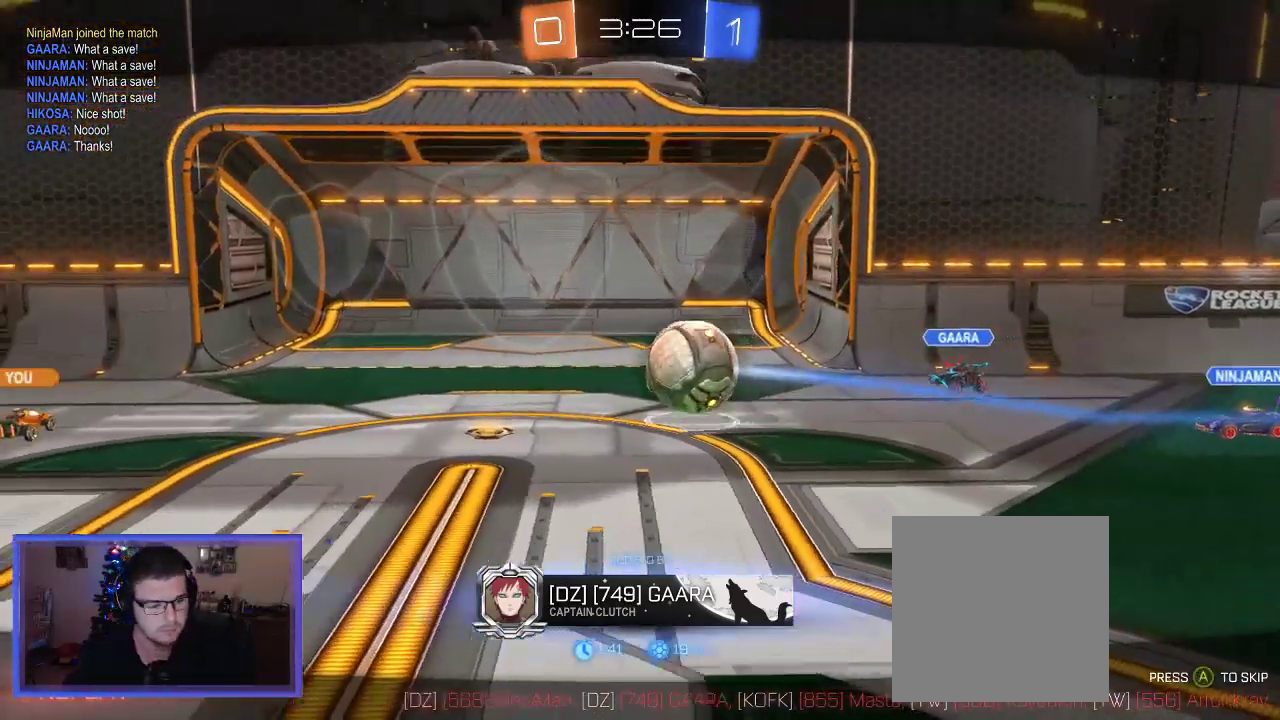
{"buttons": [], "left_stick": "center", "right_stick": "center", "events": [[67, "A", "up"], [200, "A", "down"], [300, "A", "up"], [400, "A", "down"], [467, "A", "up"]]}
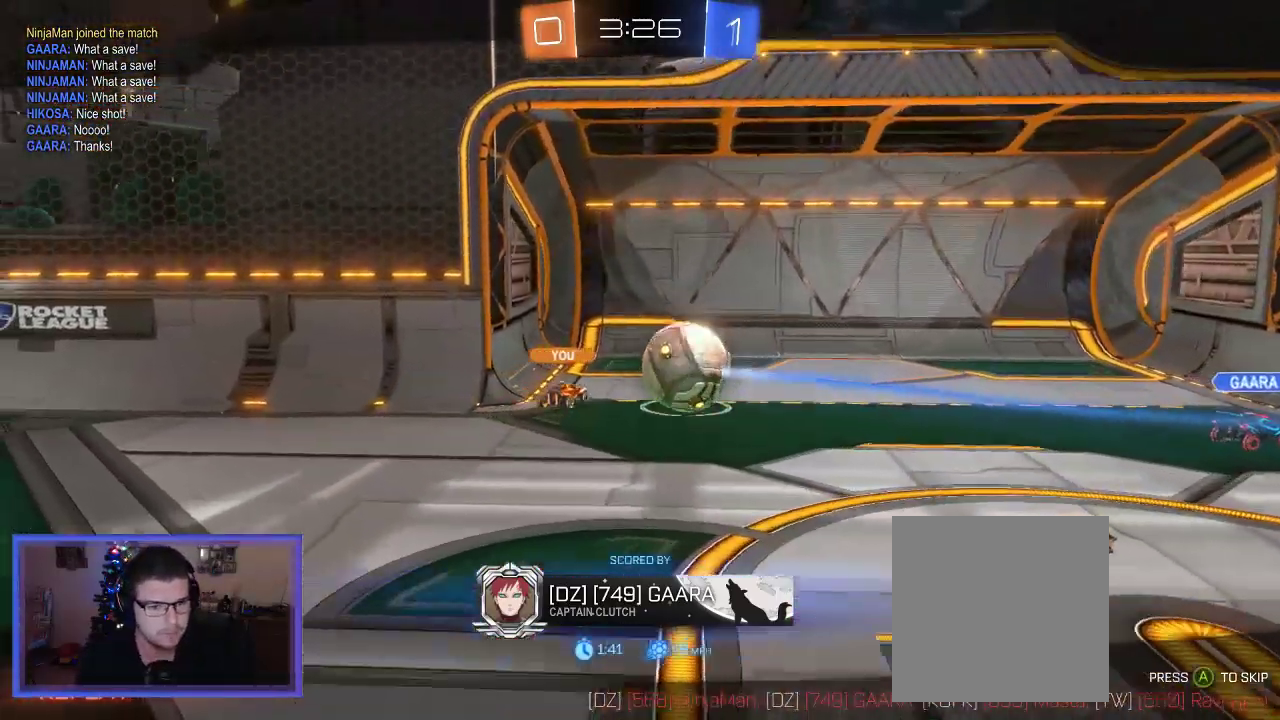
{"buttons": [], "left_stick": "center", "right_stick": "center", "events": []}
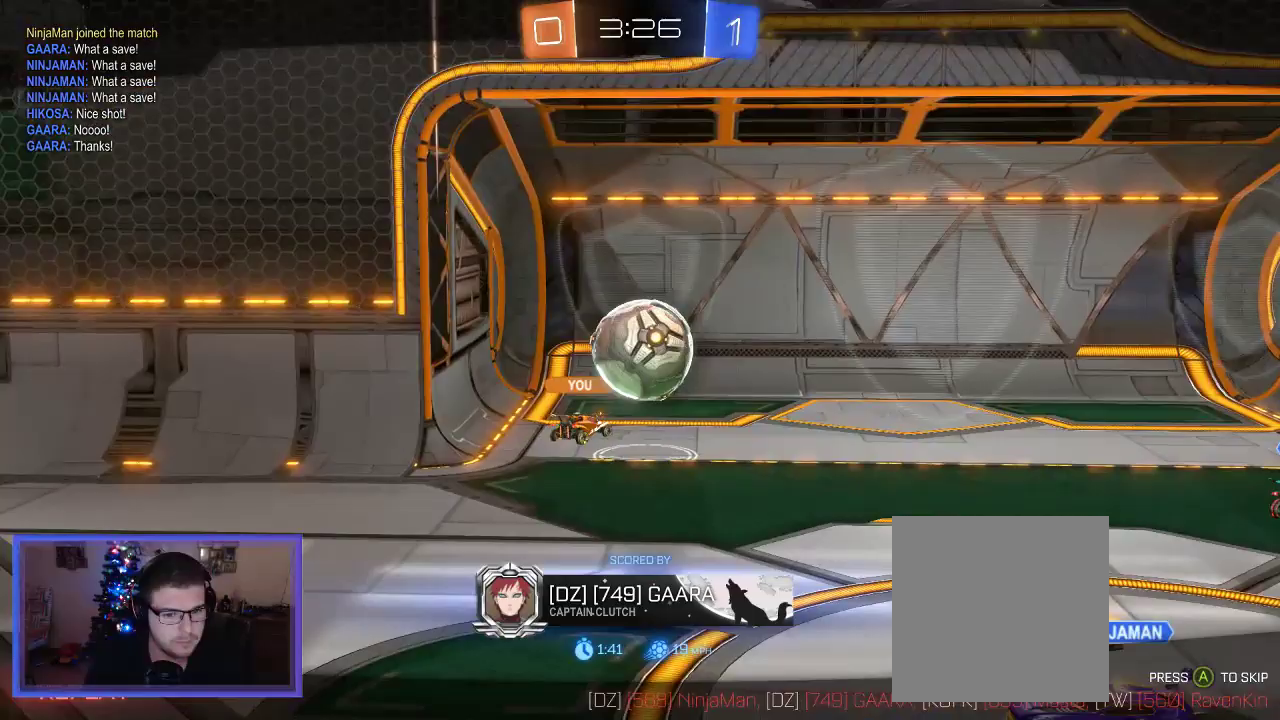
{"buttons": [], "left_stick": "center", "right_stick": "center", "events": [[100, "A", "down"], [200, "A", "up"], [300, "A", "down"], [367, "A", "up"]]}
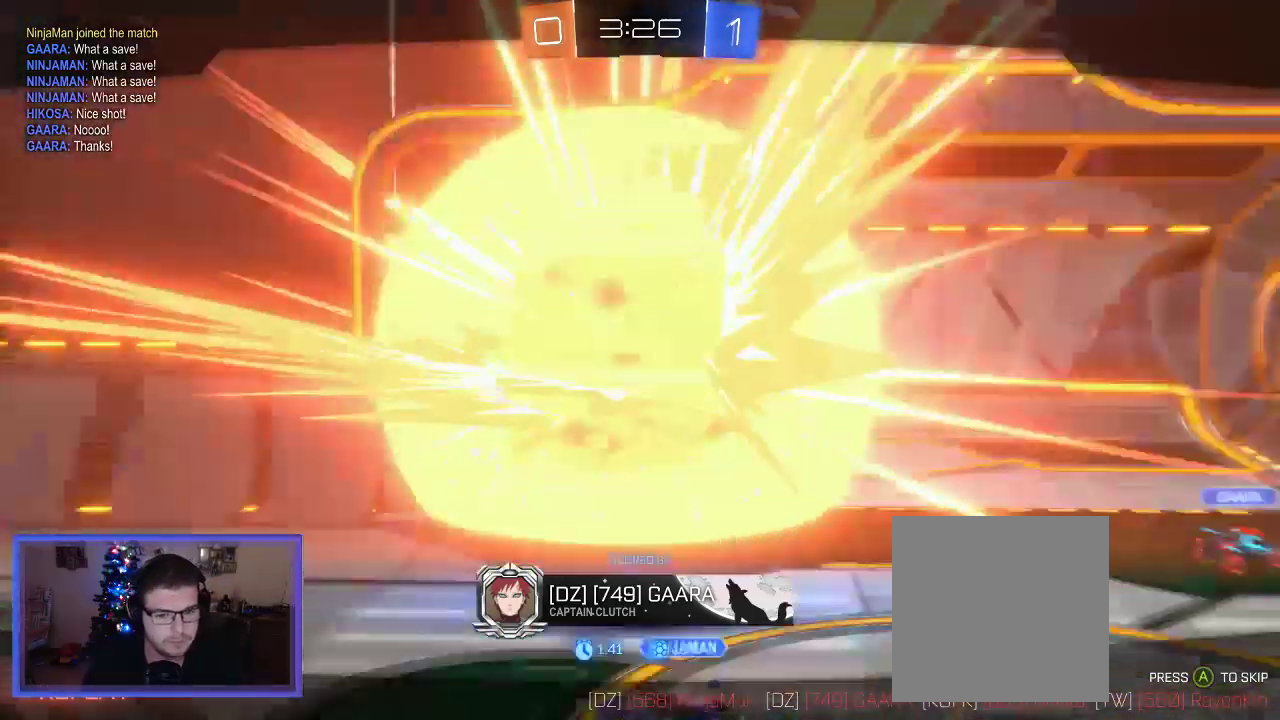
{"buttons": [], "left_stick": "center", "right_stick": "center", "events": []}
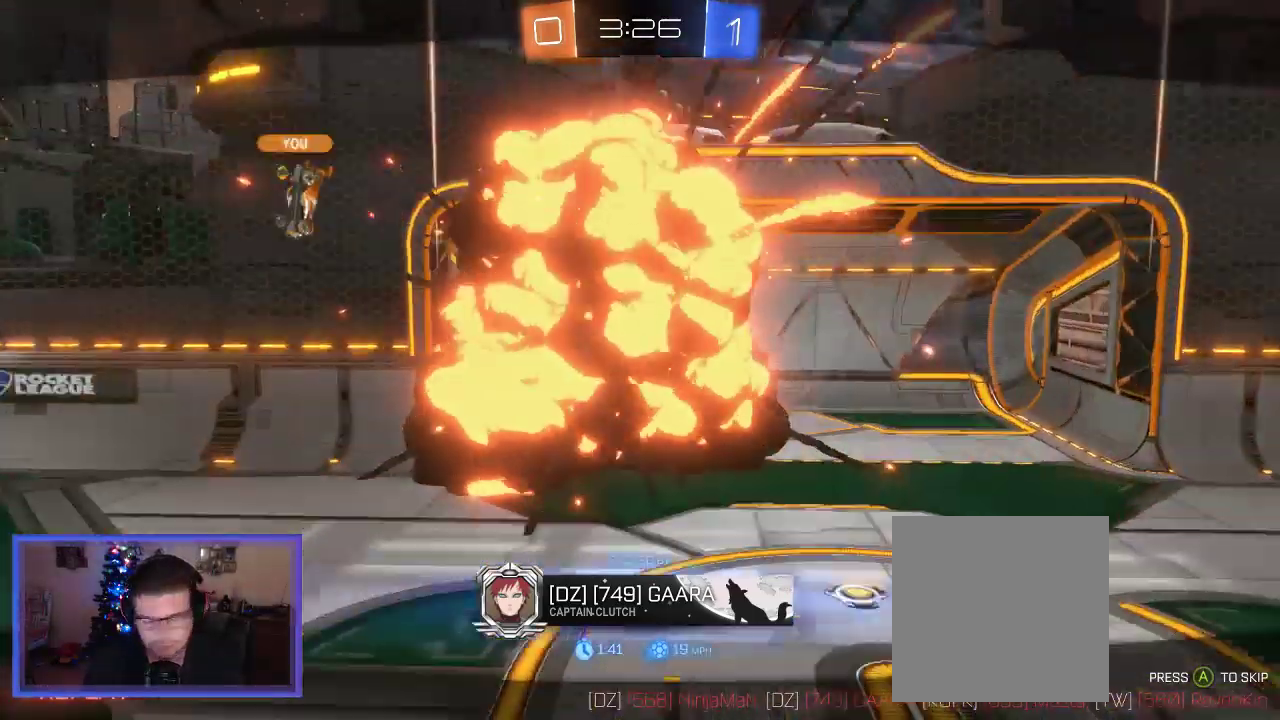
{"buttons": [], "left_stick": "center", "right_stick": "center", "events": [[33, "A", "down"], [200, "A", "up"]]}
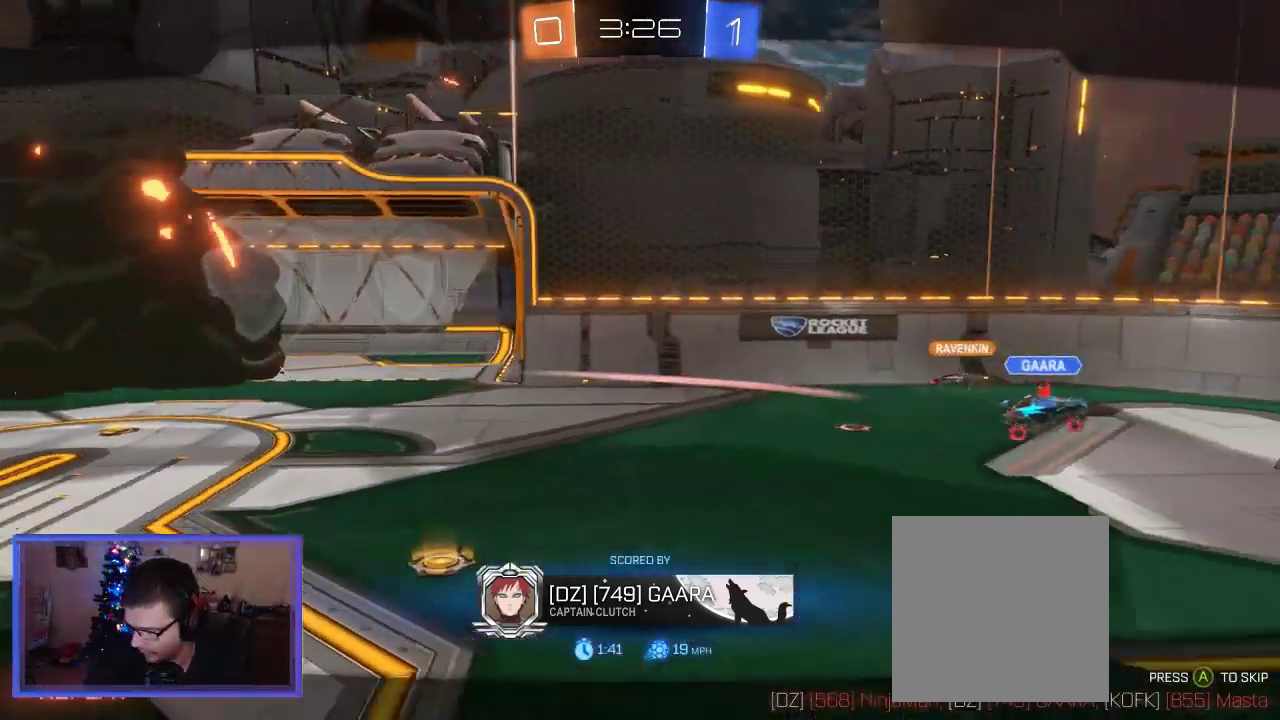
{"buttons": [], "left_stick": "center", "right_stick": "center", "events": []}
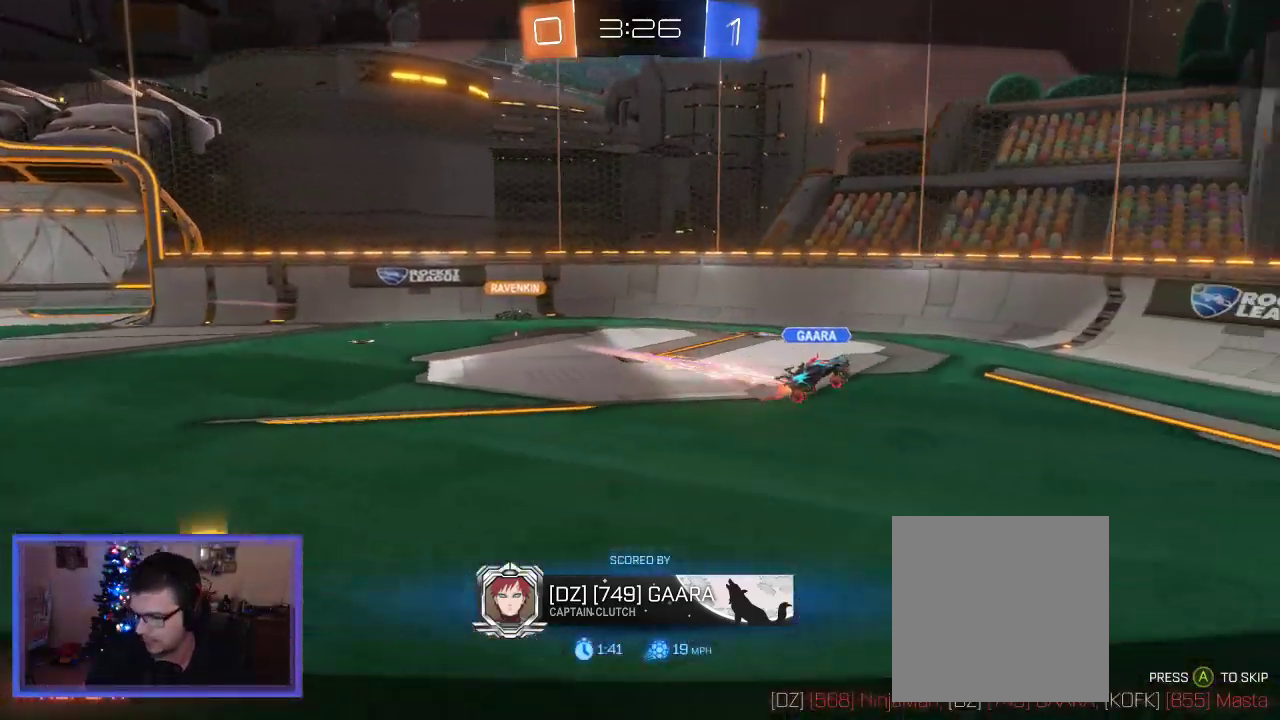
{"buttons": [], "left_stick": "center", "right_stick": "center", "events": []}
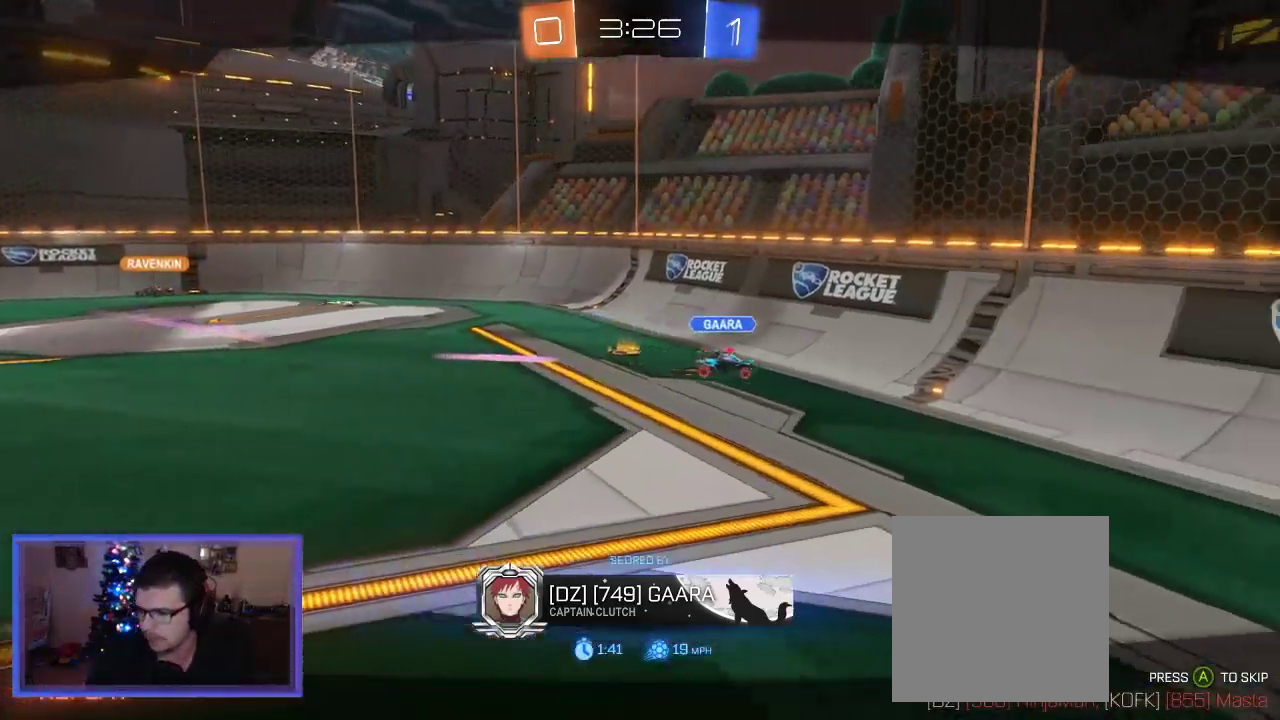
{"buttons": [], "left_stick": "center", "right_stick": "center", "events": []}
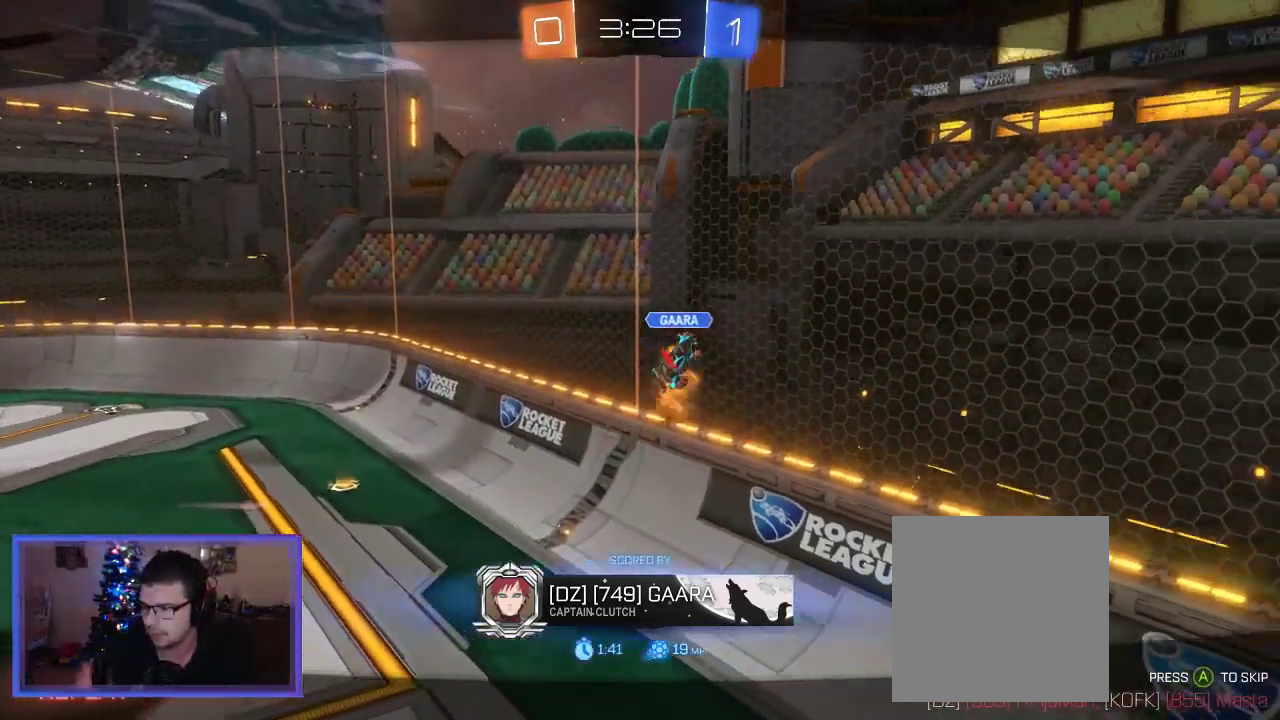
{"buttons": [], "left_stick": "center", "right_stick": "center", "events": []}
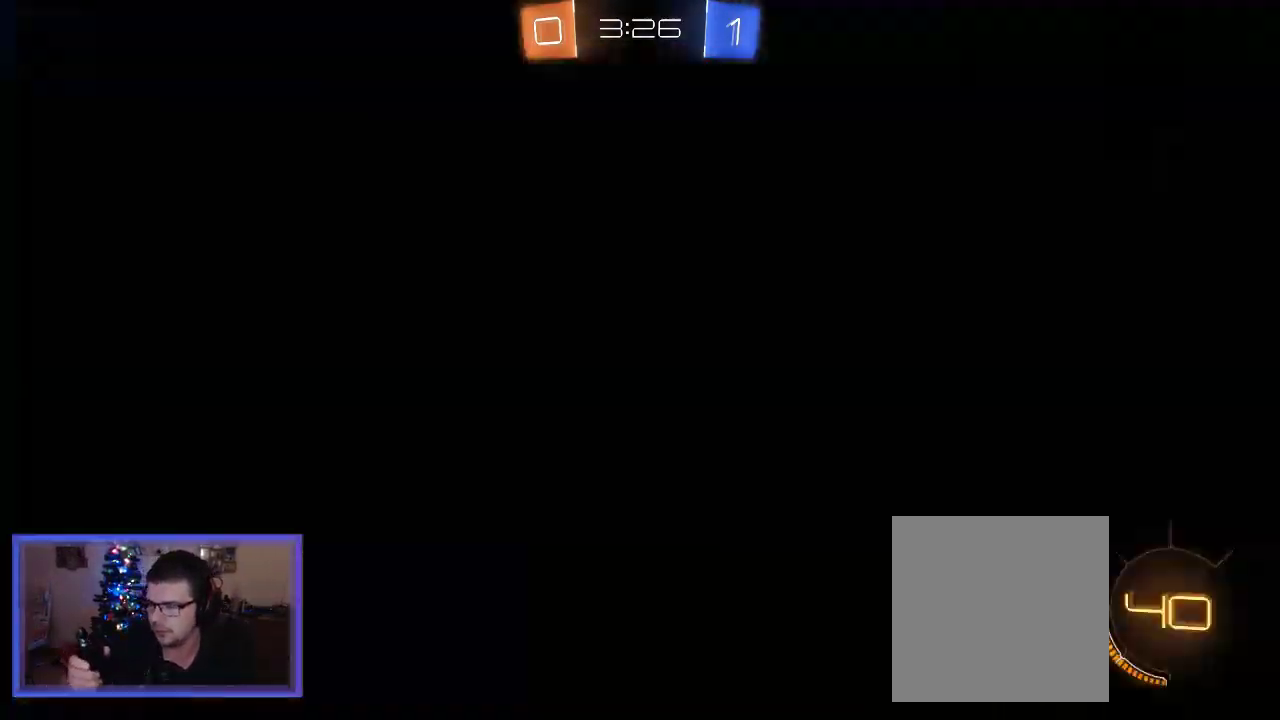
{"buttons": ["Y"], "left_stick": "center", "right_stick": "center", "events": [[500, "Y", "down"]]}
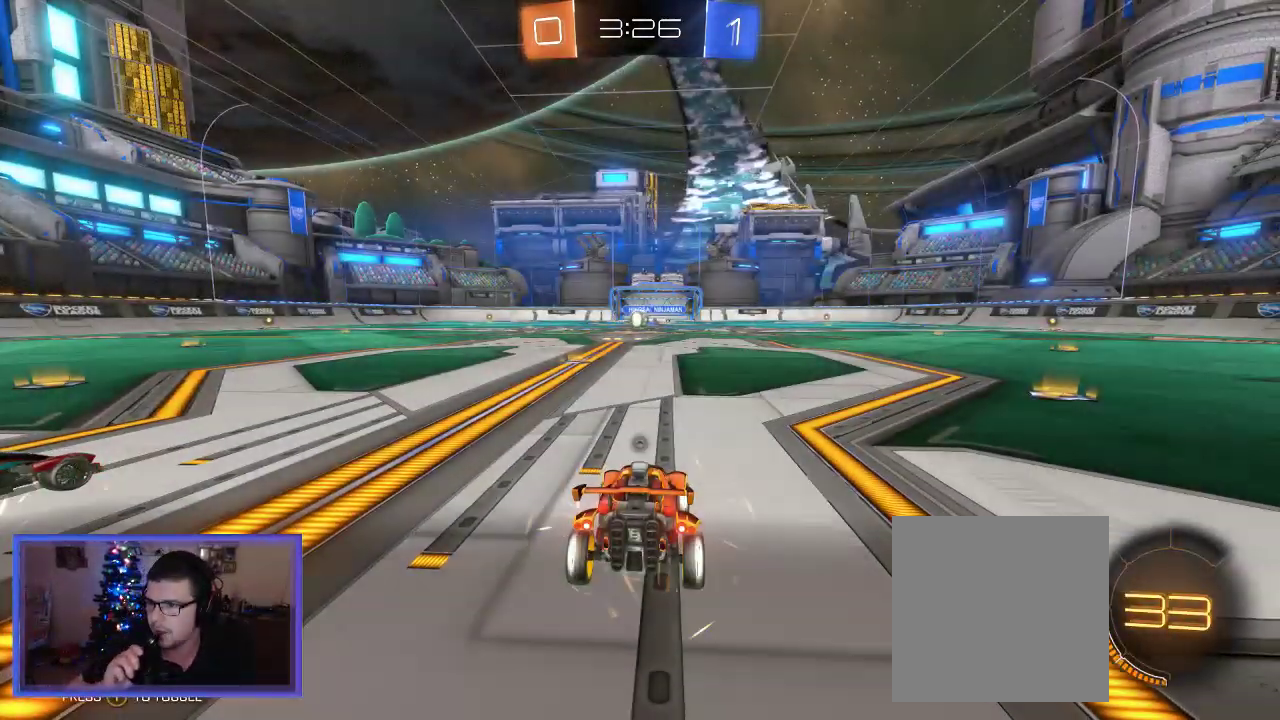
{"buttons": [], "left_stick": "center", "right_stick": "center", "events": [[167, "Y", "up"]]}
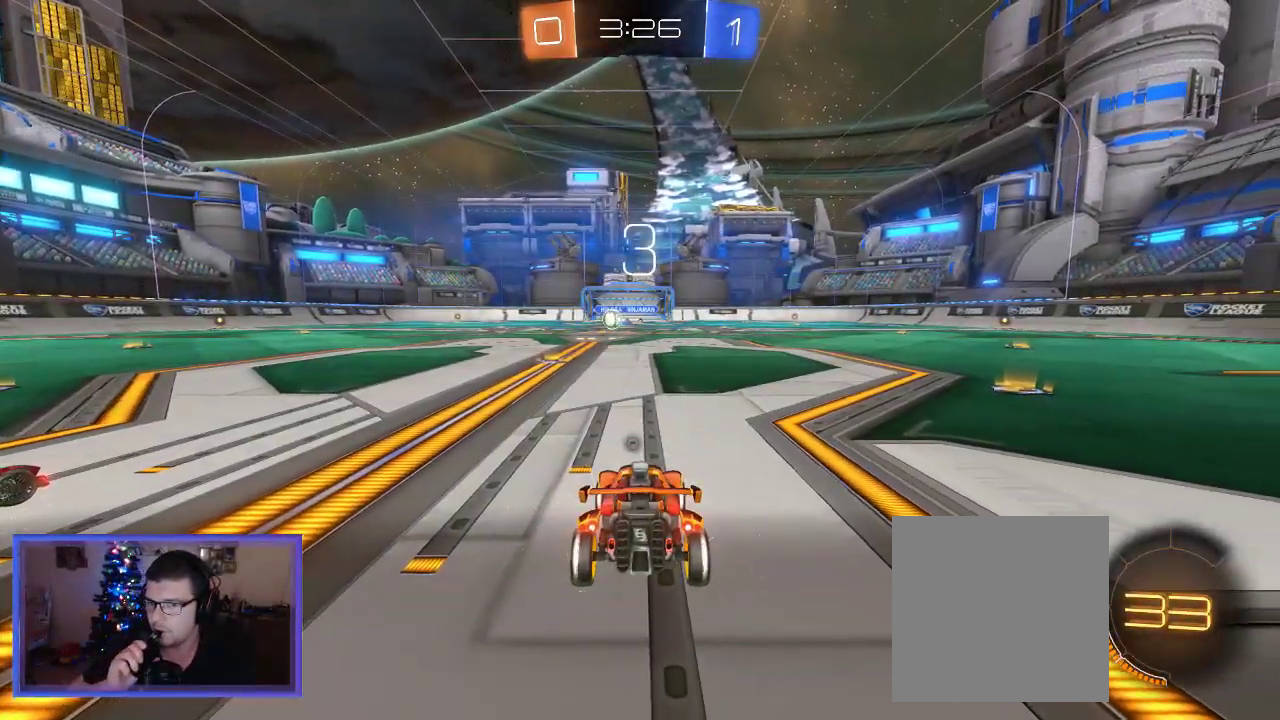
{"buttons": [], "left_stick": "center", "right_stick": "center", "events": []}
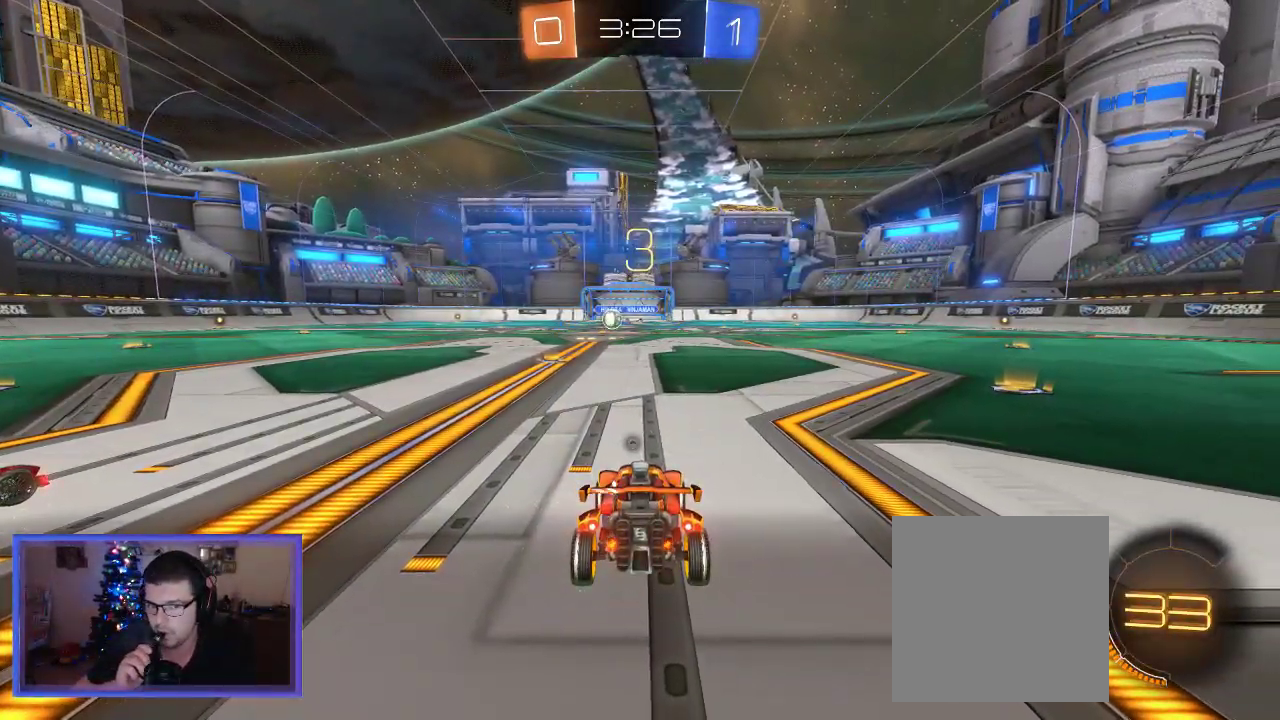
{"buttons": [], "left_stick": "center", "right_stick": "center", "events": []}
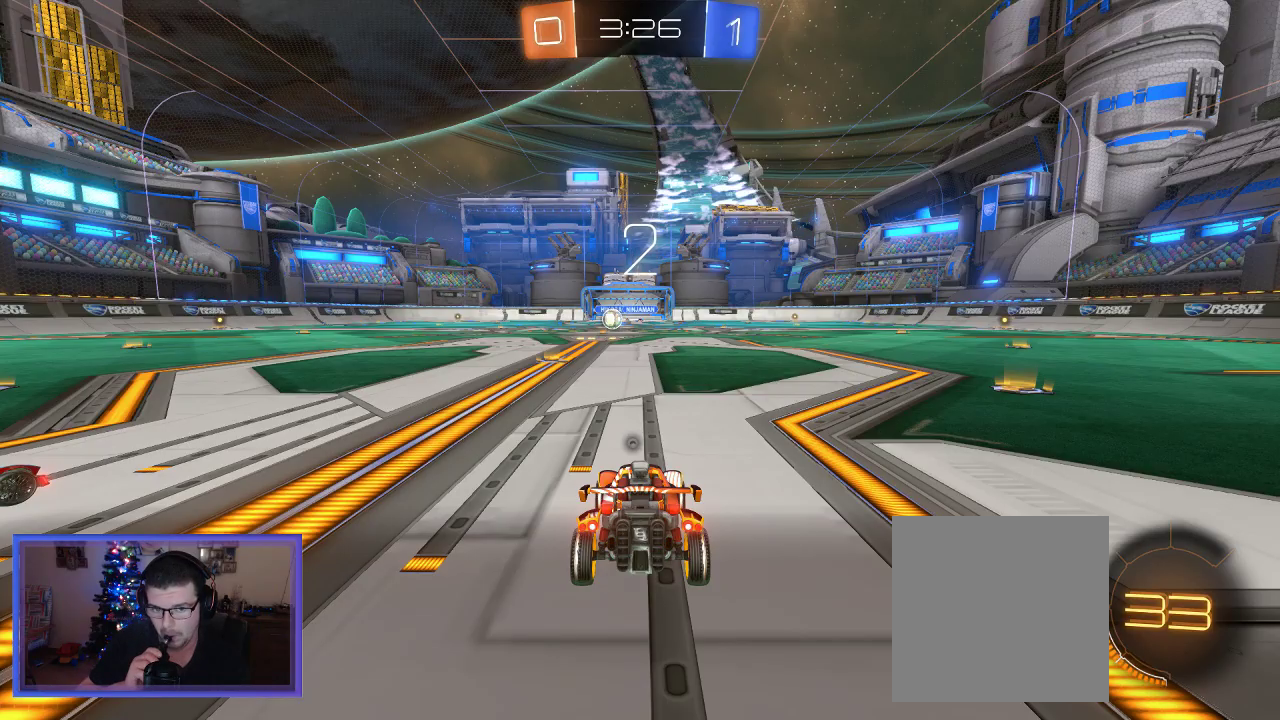
{"buttons": [], "left_stick": "center", "right_stick": "center", "events": []}
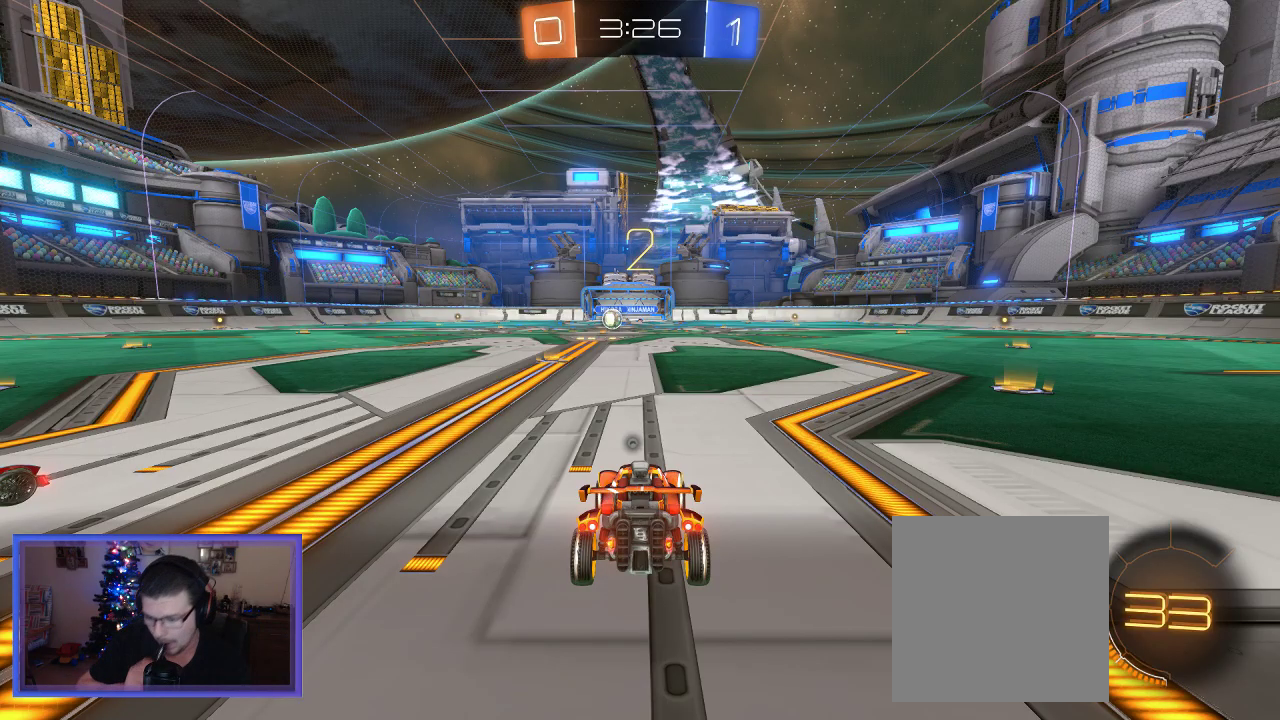
{"buttons": [], "left_stick": "center", "right_stick": "center", "events": []}
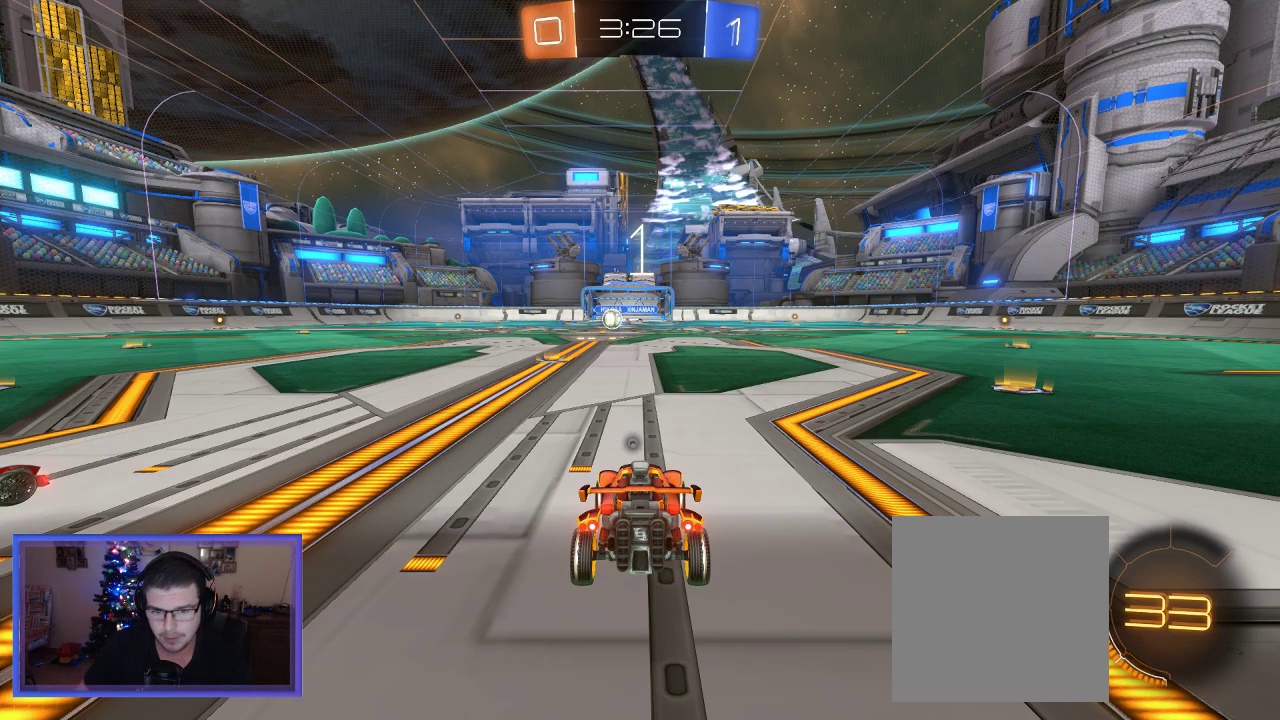
{"buttons": ["B", "R2"], "left_stick": "center", "right_stick": "center", "events": [[200, "R2", "down"], [233, "B", "down"]]}
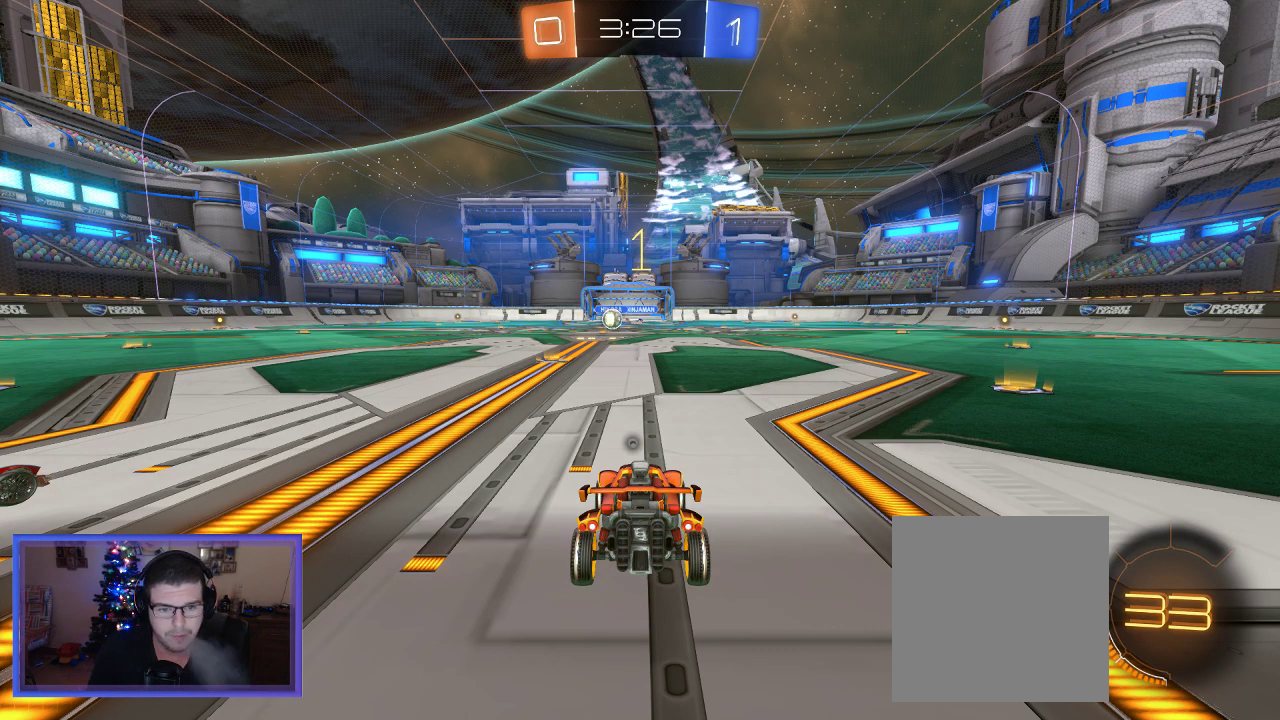
{"buttons": ["B", "R2"], "left_stick": "up-left", "right_stick": "center", "events": [[133, "left_stick", "left"], [267, "left_stick", "center"], [400, "left_stick", "up-left"]]}
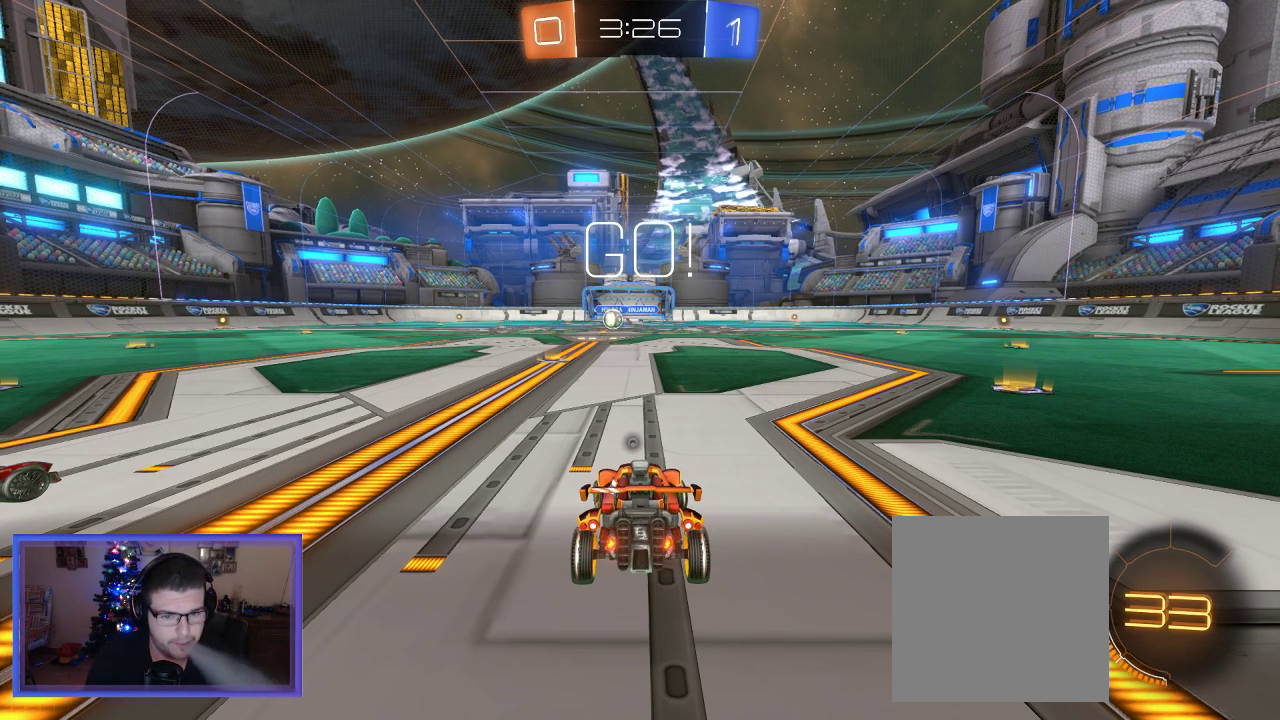
{"buttons": ["B", "R2"], "left_stick": "center", "right_stick": "center", "events": [[33, "left_stick", "center"]]}
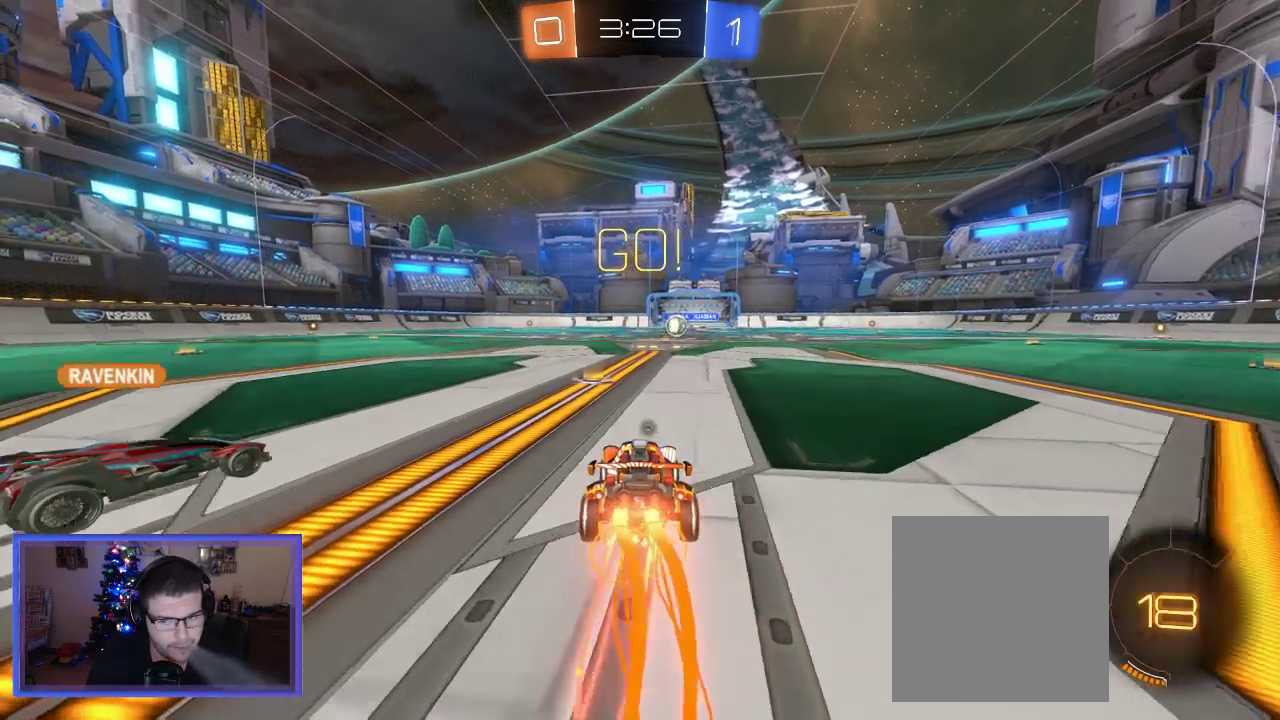
{"buttons": ["B", "R2"], "left_stick": "center", "right_stick": "center", "events": []}
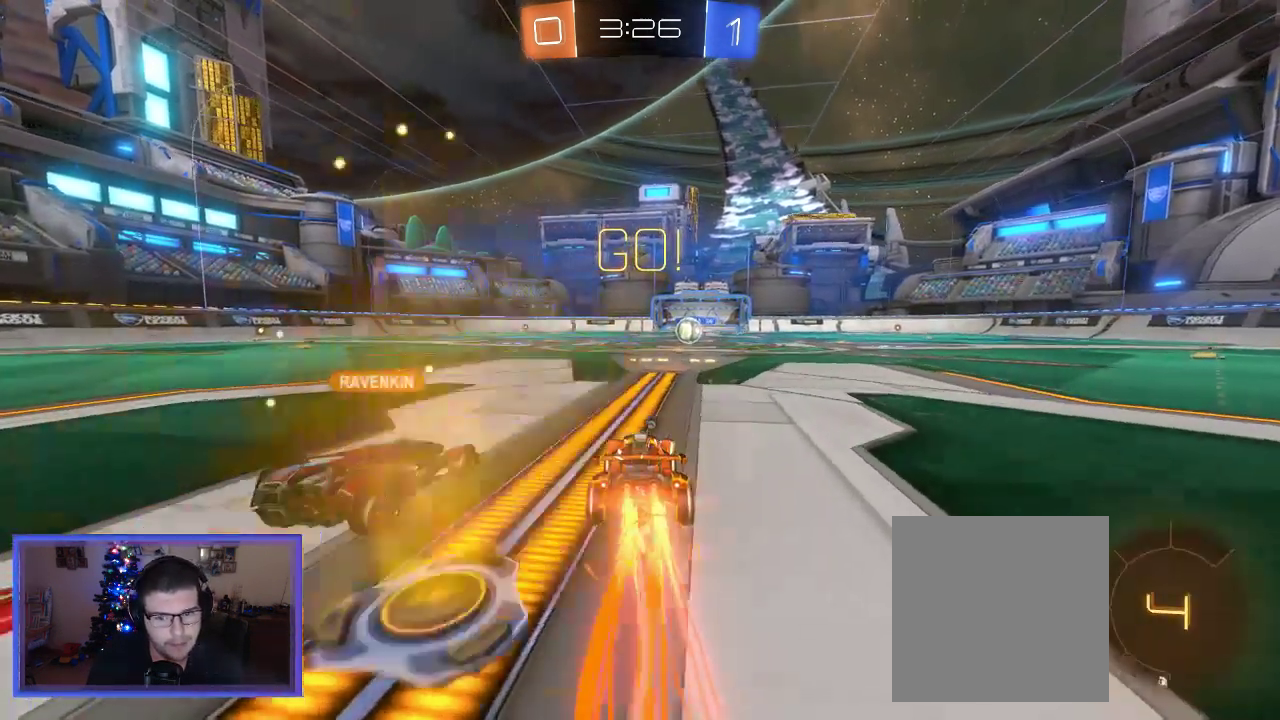
{"buttons": ["B", "R2"], "left_stick": "right", "right_stick": "center", "events": [[67, "left_stick", "right"], [167, "left_stick", "center"], [400, "left_stick", "right"]]}
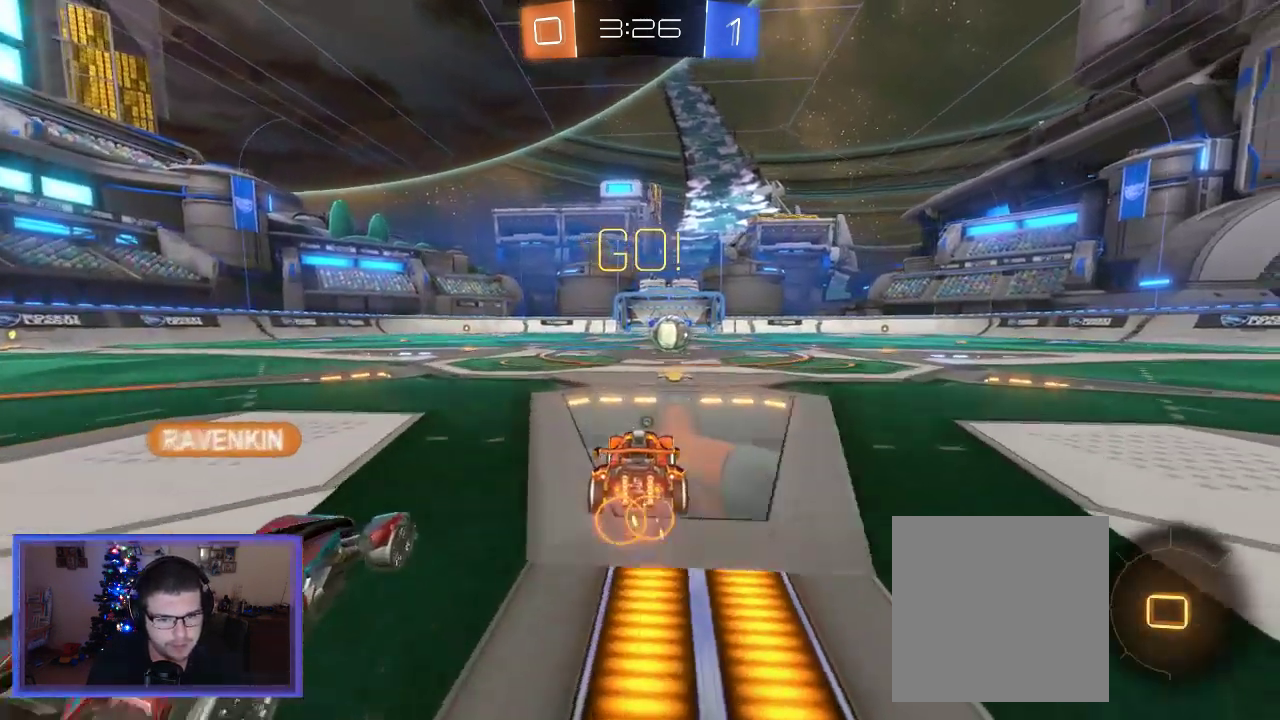
{"buttons": ["R2"], "left_stick": "center", "right_stick": "center", "events": [[33, "left_stick", "center"], [200, "left_stick", "right"], [300, "left_stick", "center"], [500, "B", "up"]]}
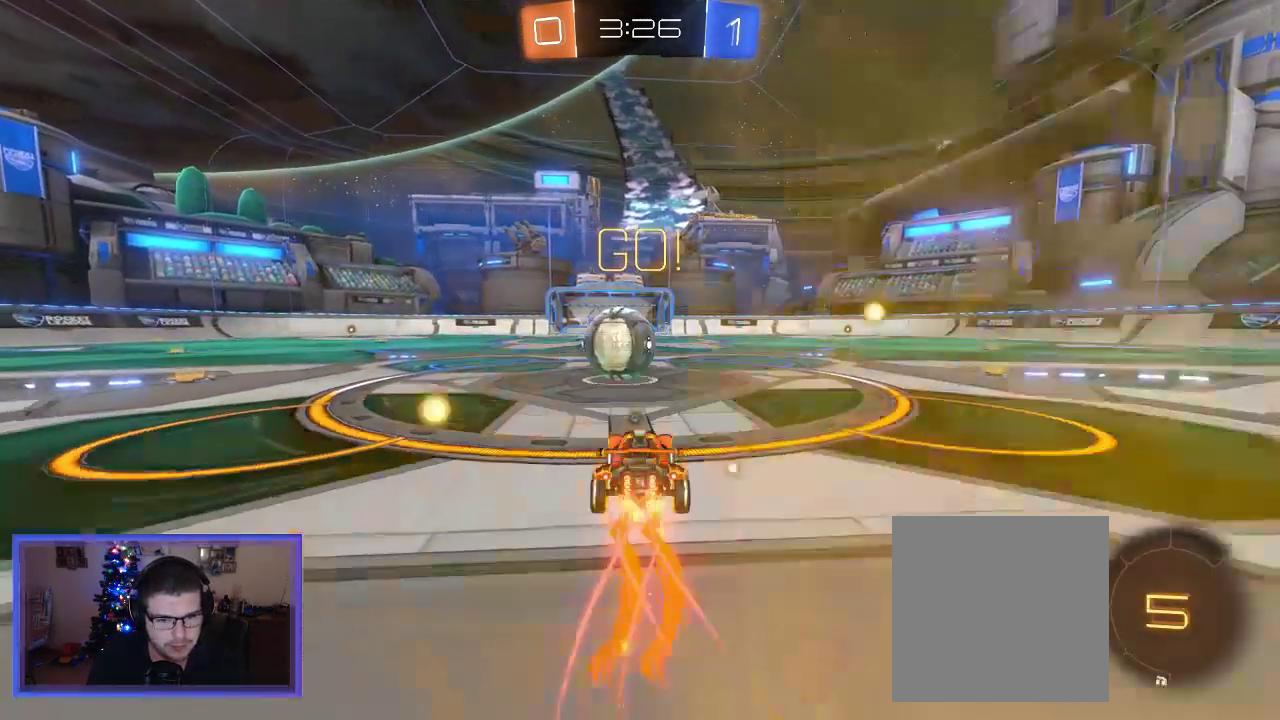
{"buttons": ["R2"], "left_stick": "up-left", "right_stick": "center", "events": [[133, "A", "down"], [133, "left_stick", "up-left"], [267, "A", "up"], [300, "A", "down"], [400, "A", "up"]]}
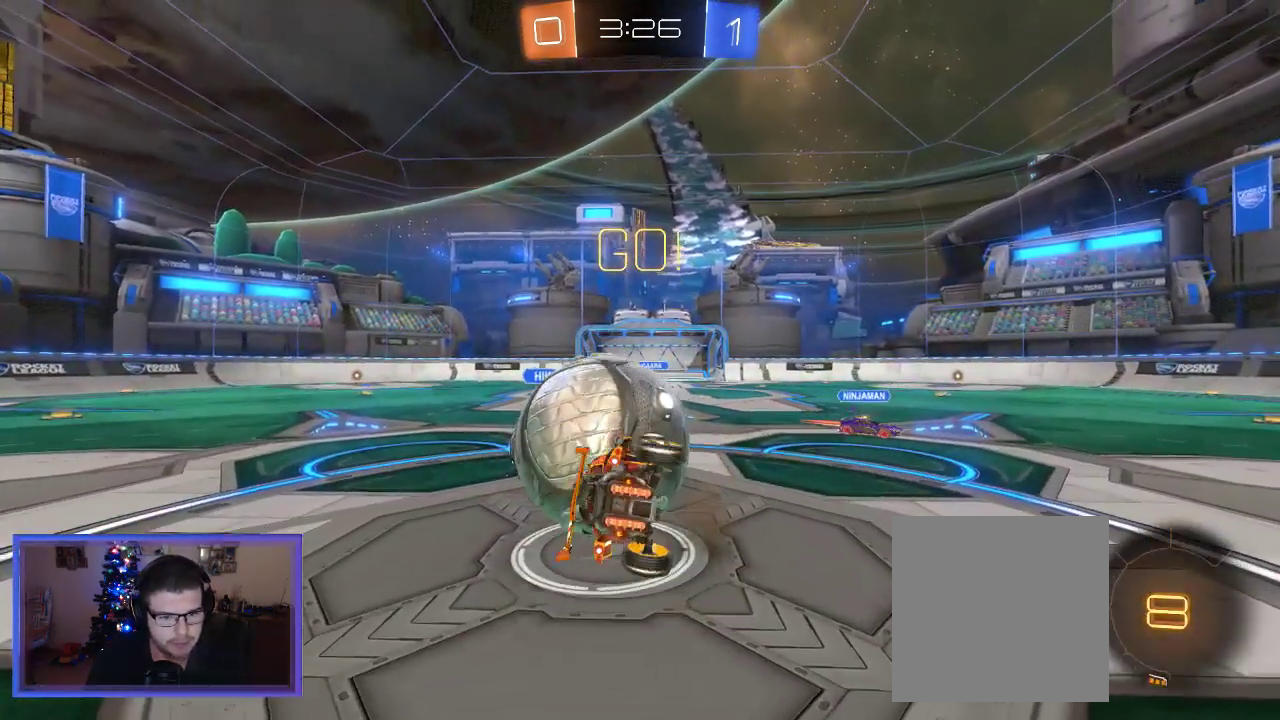
{"buttons": ["R2"], "left_stick": "center", "right_stick": "center", "events": [[267, "Y", "down"], [367, "left_stick", "center"], [400, "Y", "up"]]}
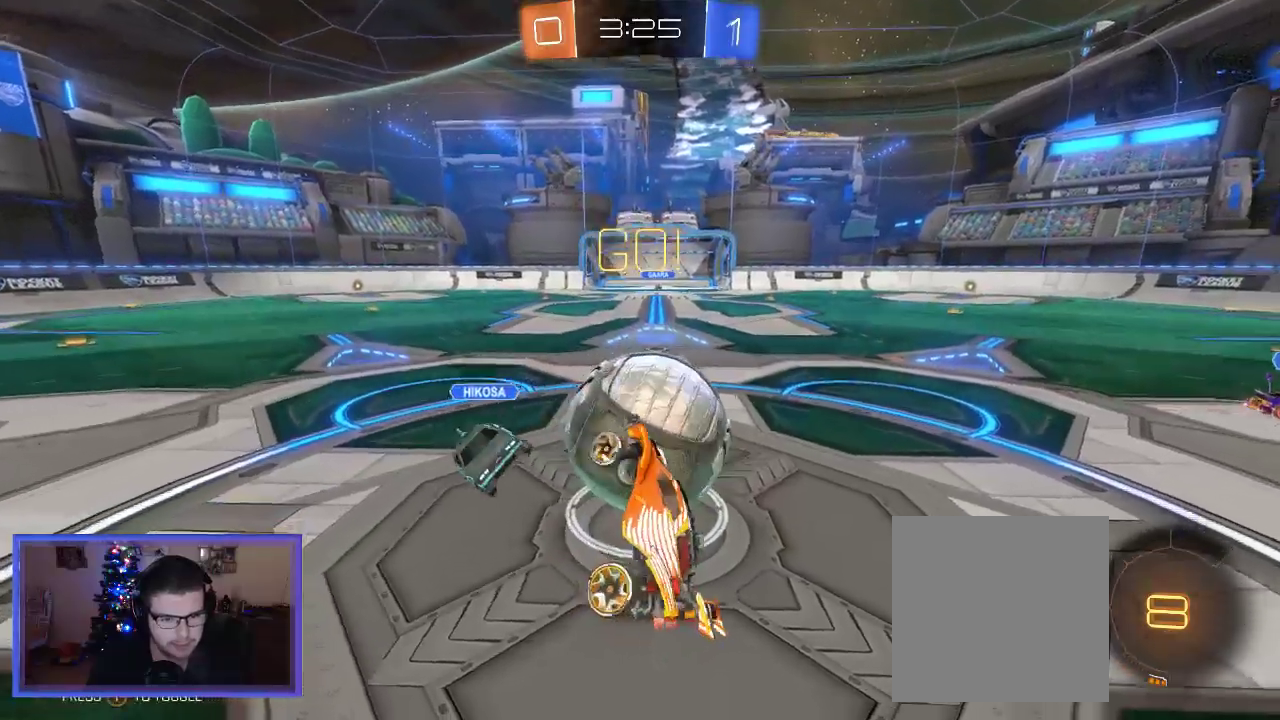
{"buttons": ["R2"], "left_stick": "center", "right_stick": "center", "events": [[33, "left_stick", "right"], [500, "left_stick", "center"]]}
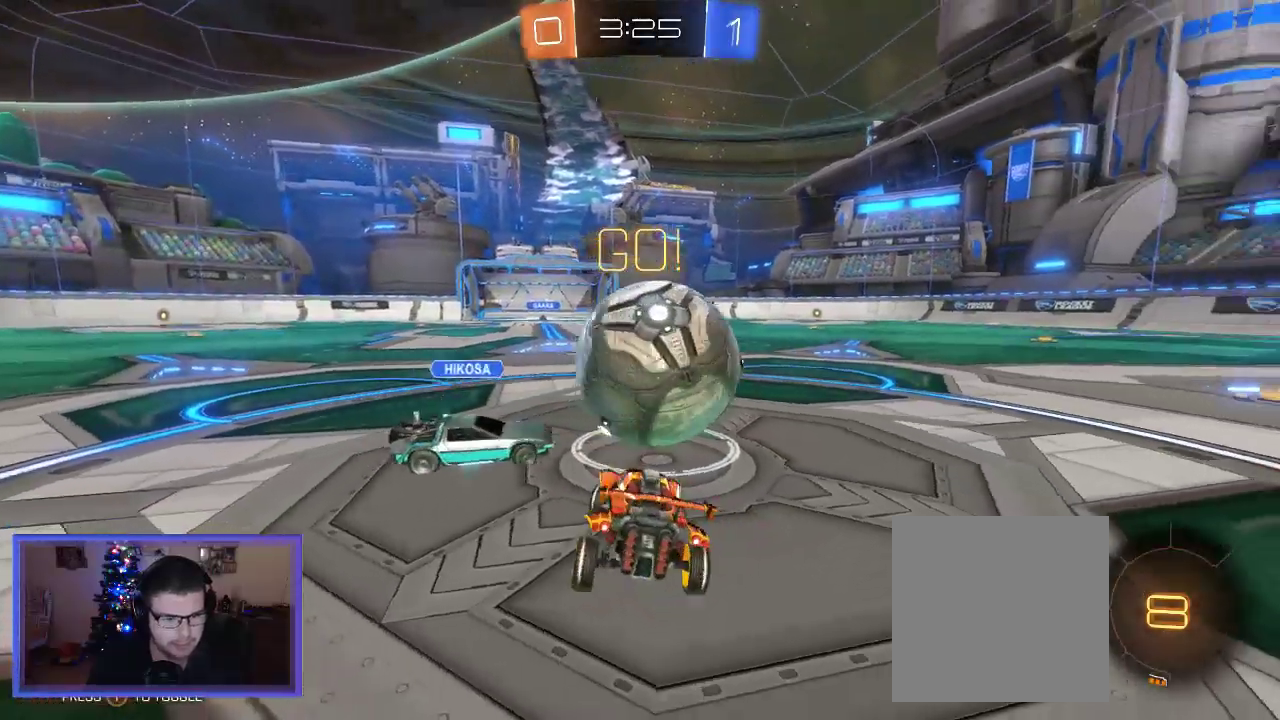
{"buttons": ["B", "R2"], "left_stick": "right", "right_stick": "center", "events": [[167, "B", "down"], [200, "left_stick", "right"]]}
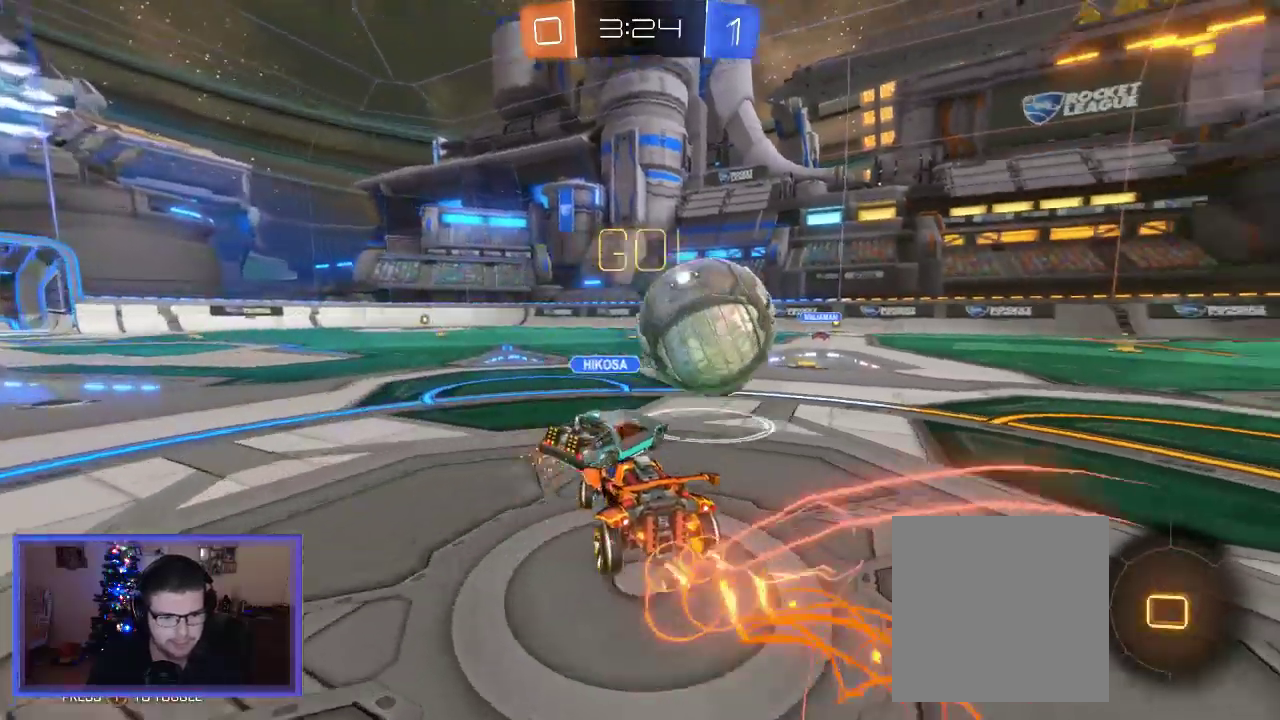
{"buttons": ["R2"], "left_stick": "center", "right_stick": "center", "events": [[467, "left_stick", "center"], [500, "B", "up"]]}
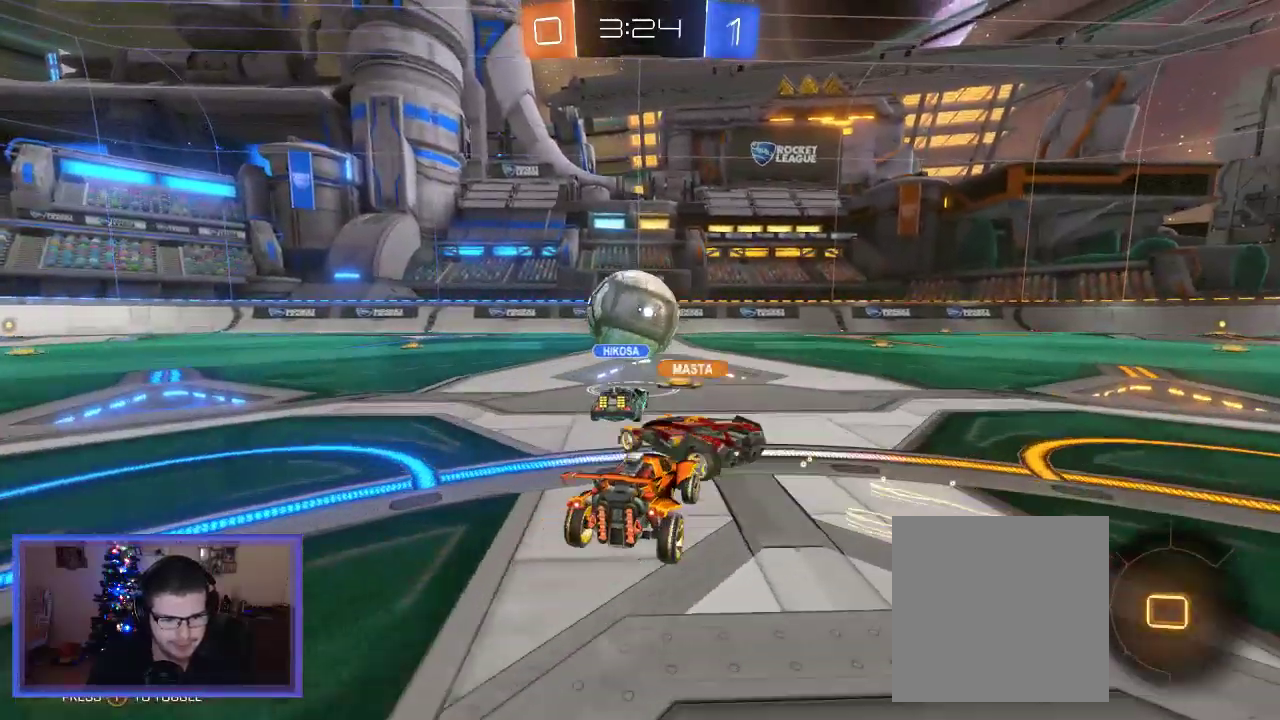
{"buttons": ["R2"], "left_stick": "center", "right_stick": "center", "events": [[267, "left_stick", "up-left"], [433, "left_stick", "center"]]}
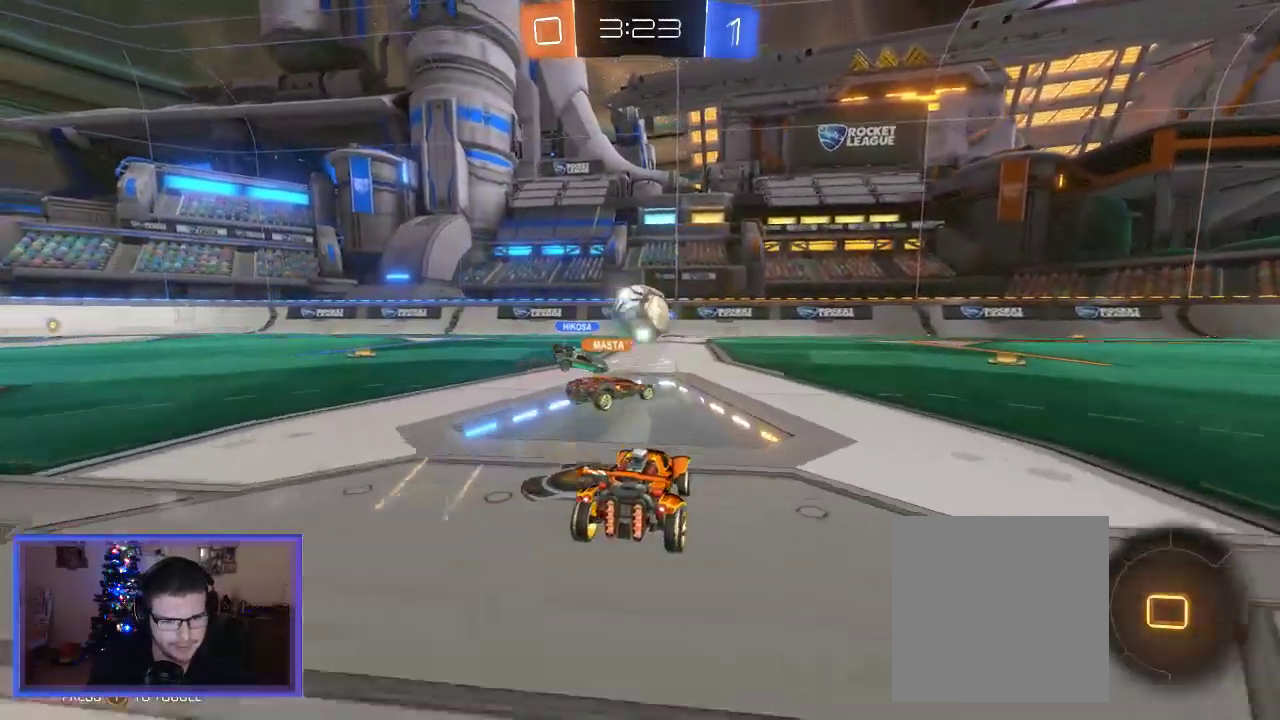
{"buttons": ["R2"], "left_stick": "center", "right_stick": "center", "events": [[67, "left_stick", "right"], [467, "left_stick", "center"]]}
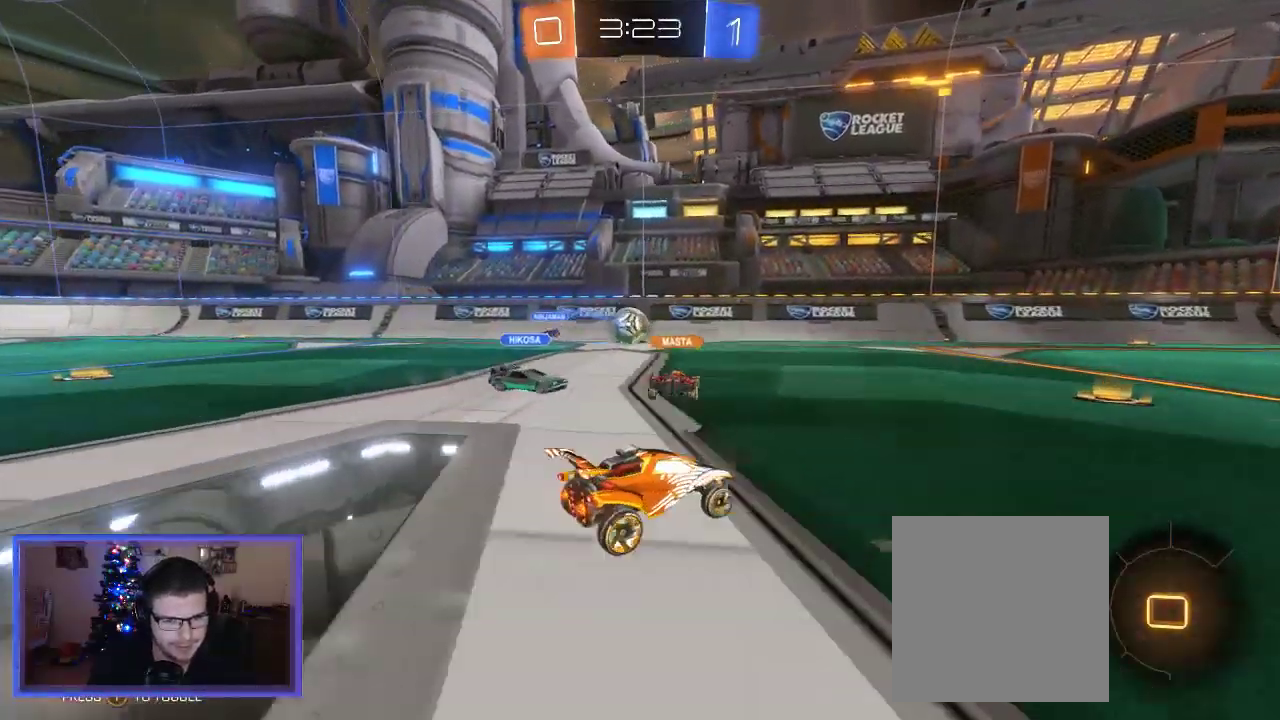
{"buttons": ["R2"], "left_stick": "right", "right_stick": "center", "events": [[367, "Y", "down"], [467, "Y", "up"], [467, "left_stick", "right"]]}